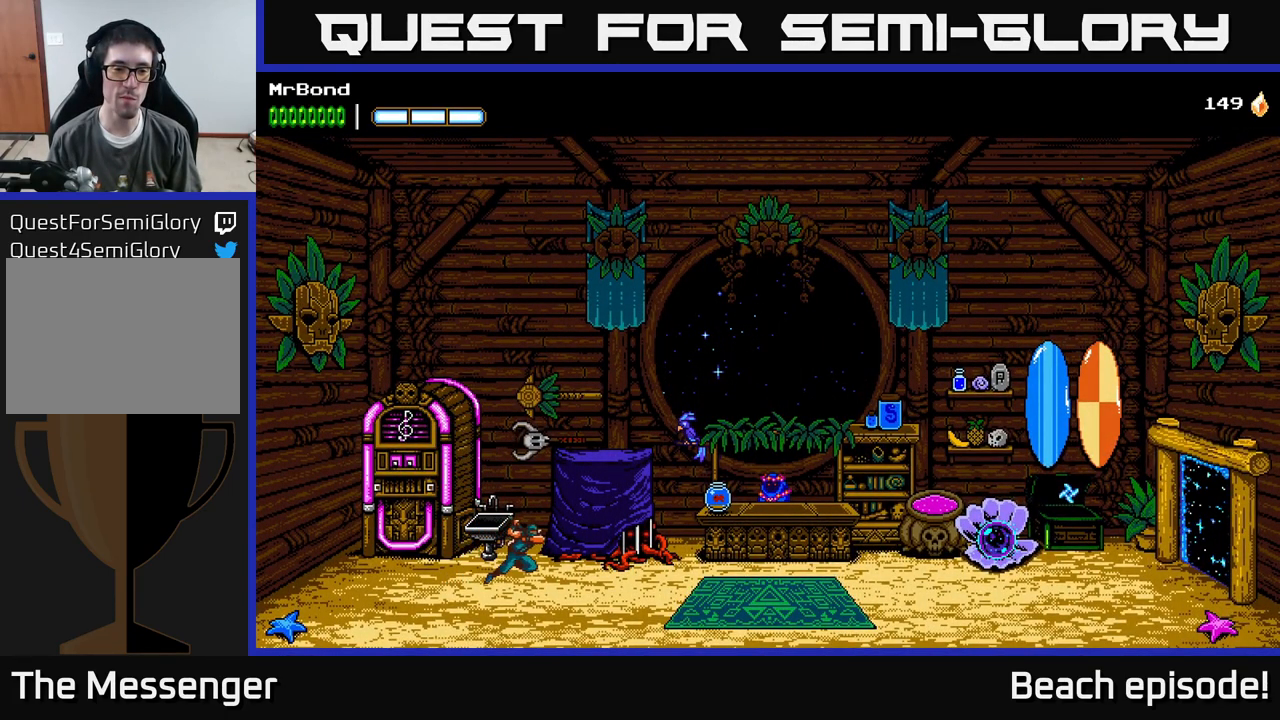
Gameplay with a controller (Xbox layout); each line is a JSON object with the inputs held at the frame after it. "events" lists button and stick changes between this image and that frame as [ms after this image, input, new state], when the widget could be followed in between. Not read: right_stick.
{"buttons": ["A", "X", "DPAD_RIGHT"], "left_stick": "center", "events": [[217, "X", "down"], [367, "X", "up"], [450, "X", "down"]]}
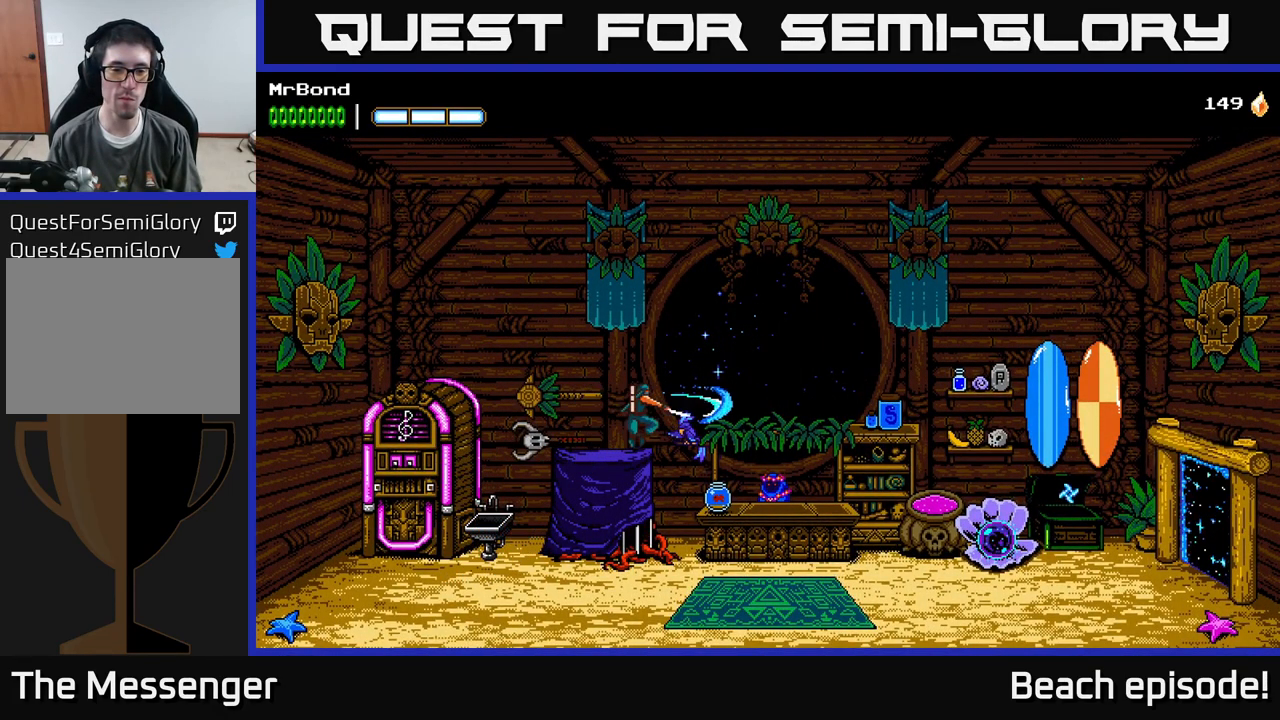
{"buttons": ["DPAD_RIGHT"], "left_stick": "center", "events": [[100, "X", "up"], [234, "X", "down"], [267, "A", "up"], [384, "X", "up"]]}
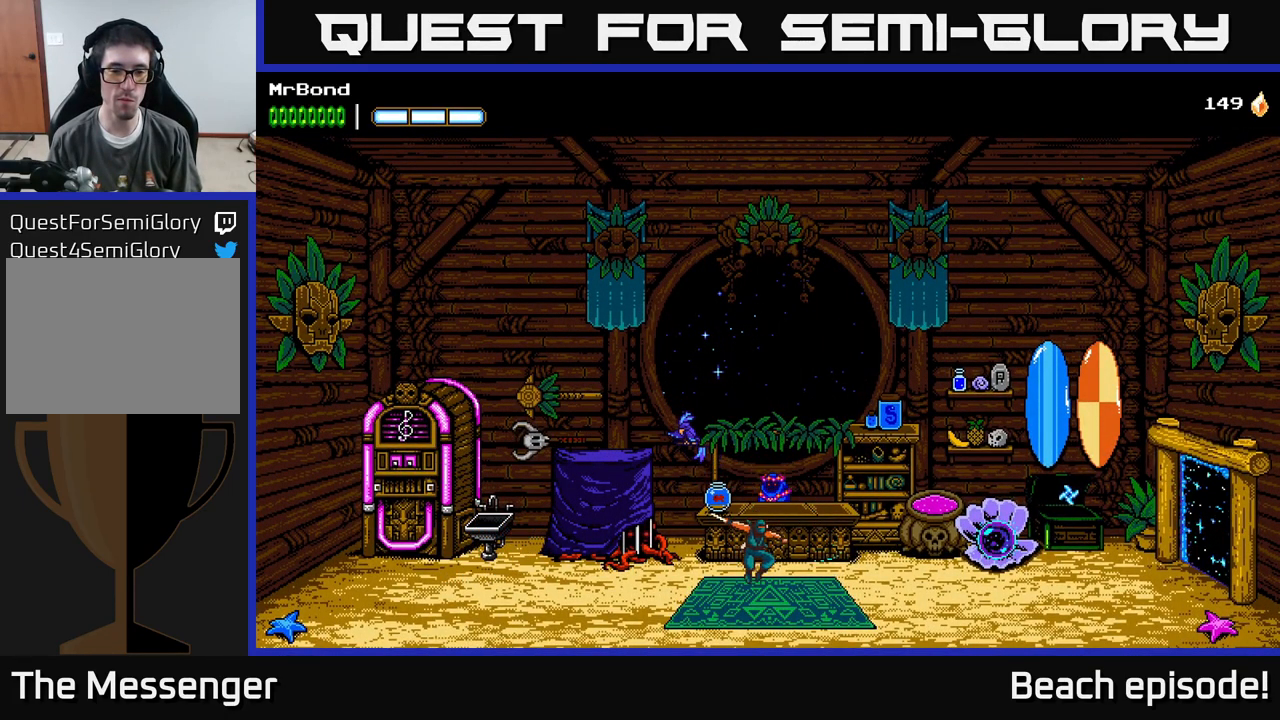
{"buttons": ["DPAD_RIGHT"], "left_stick": "center", "events": []}
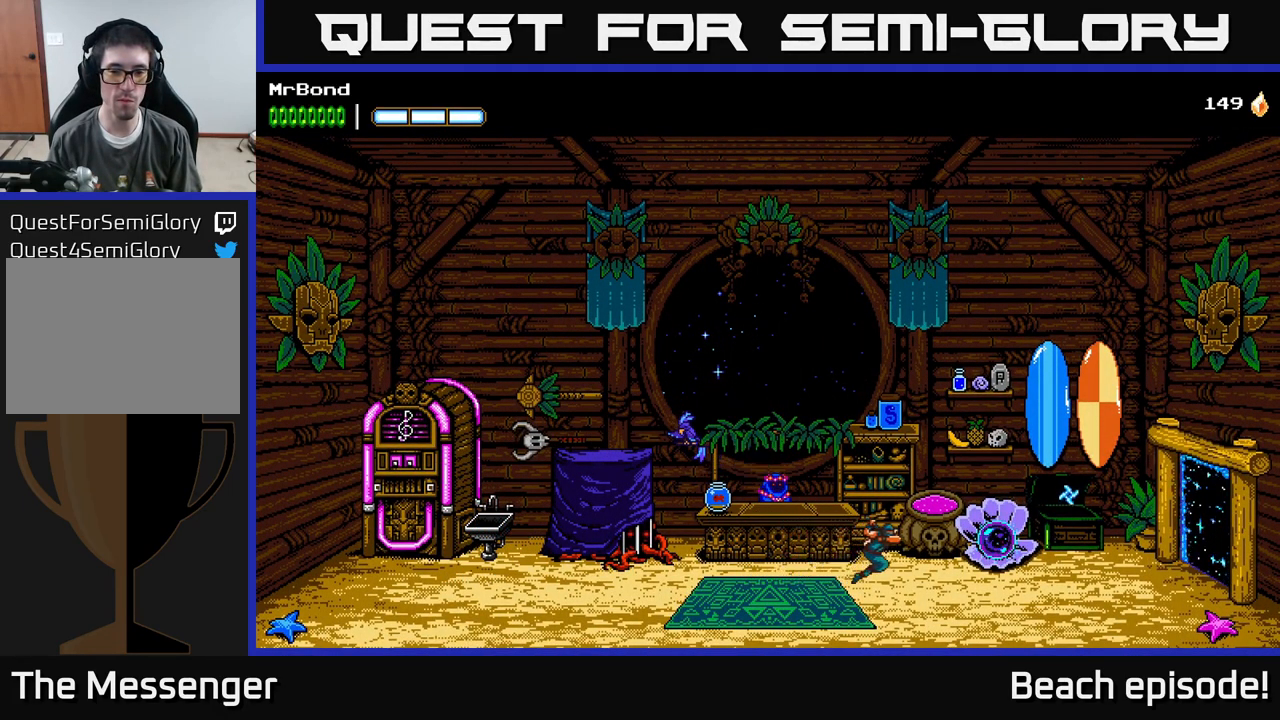
{"buttons": ["DPAD_RIGHT"], "left_stick": "center", "events": []}
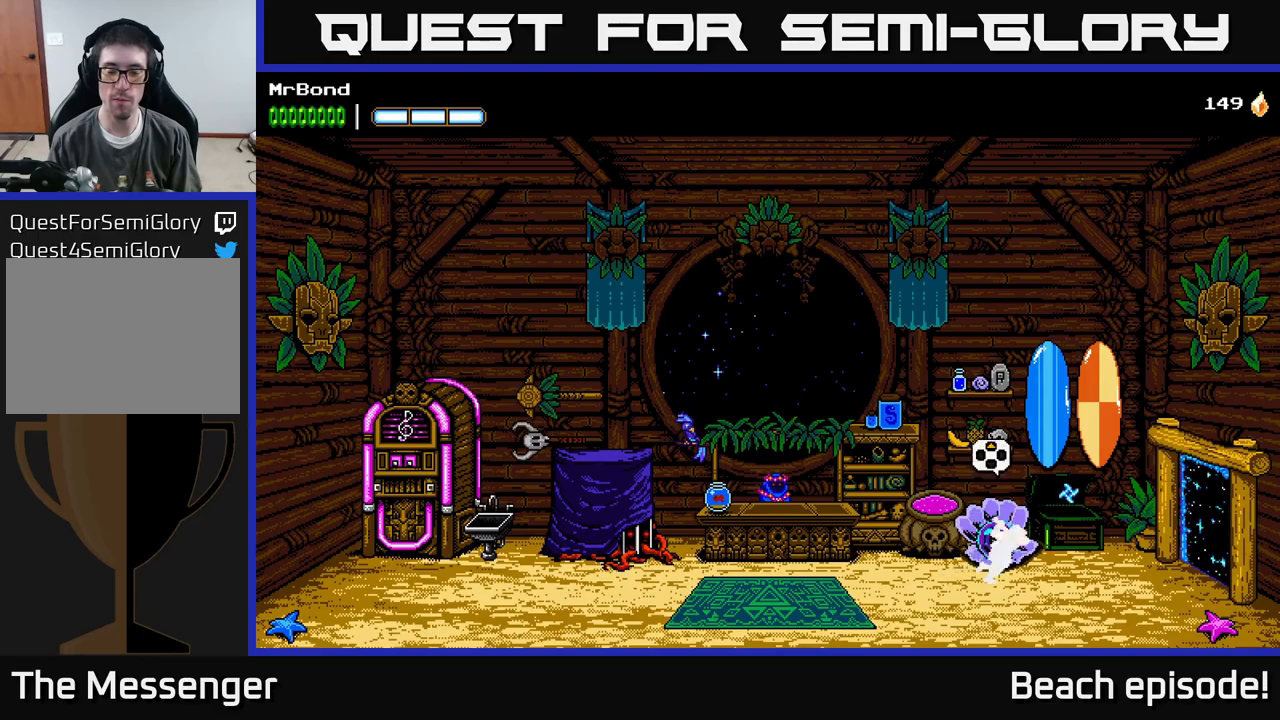
{"buttons": [], "left_stick": "center", "events": [[450, "DPAD_RIGHT", "up"]]}
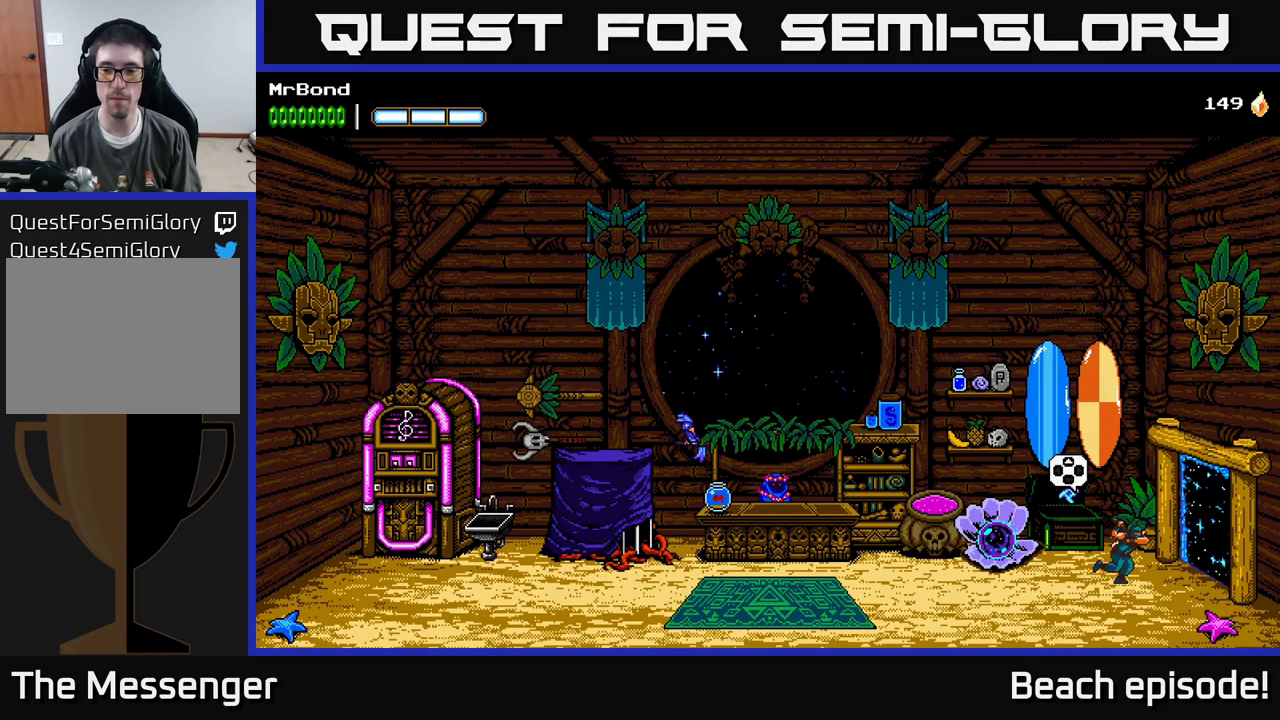
{"buttons": ["DPAD_RIGHT"], "left_stick": "center", "events": [[350, "DPAD_RIGHT", "down"]]}
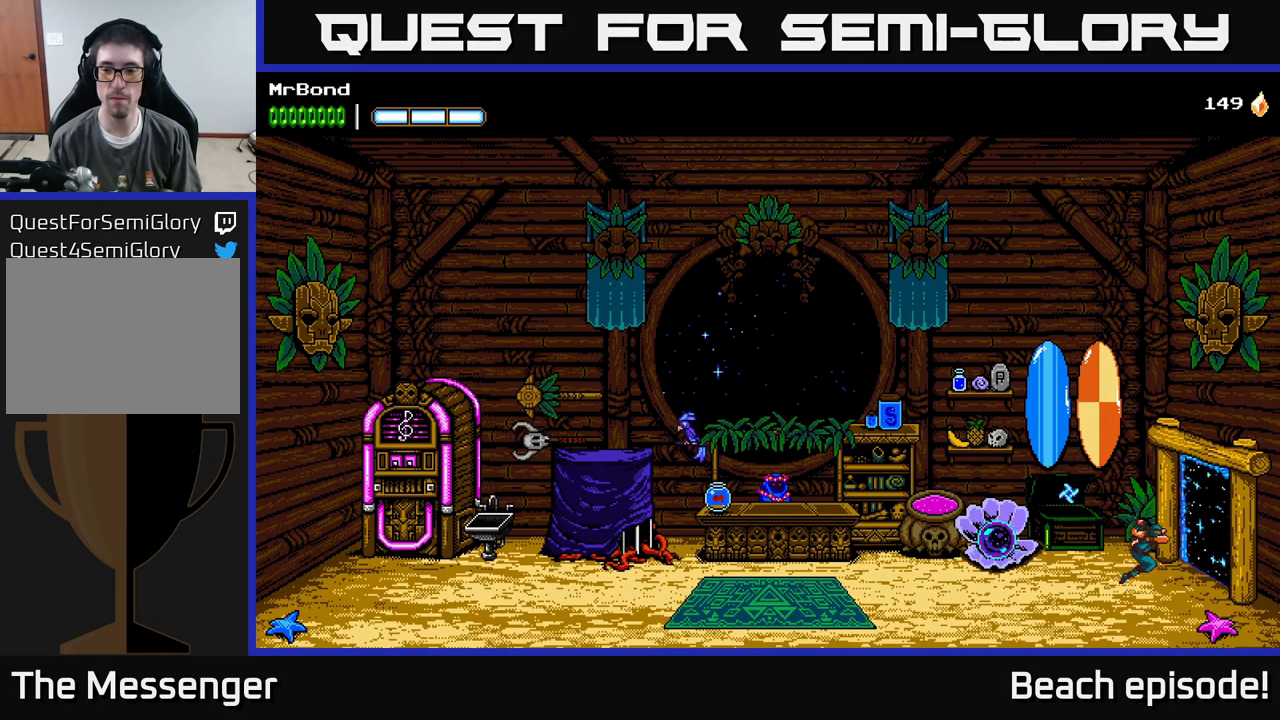
{"buttons": [], "left_stick": "center", "events": [[167, "DPAD_RIGHT", "up"]]}
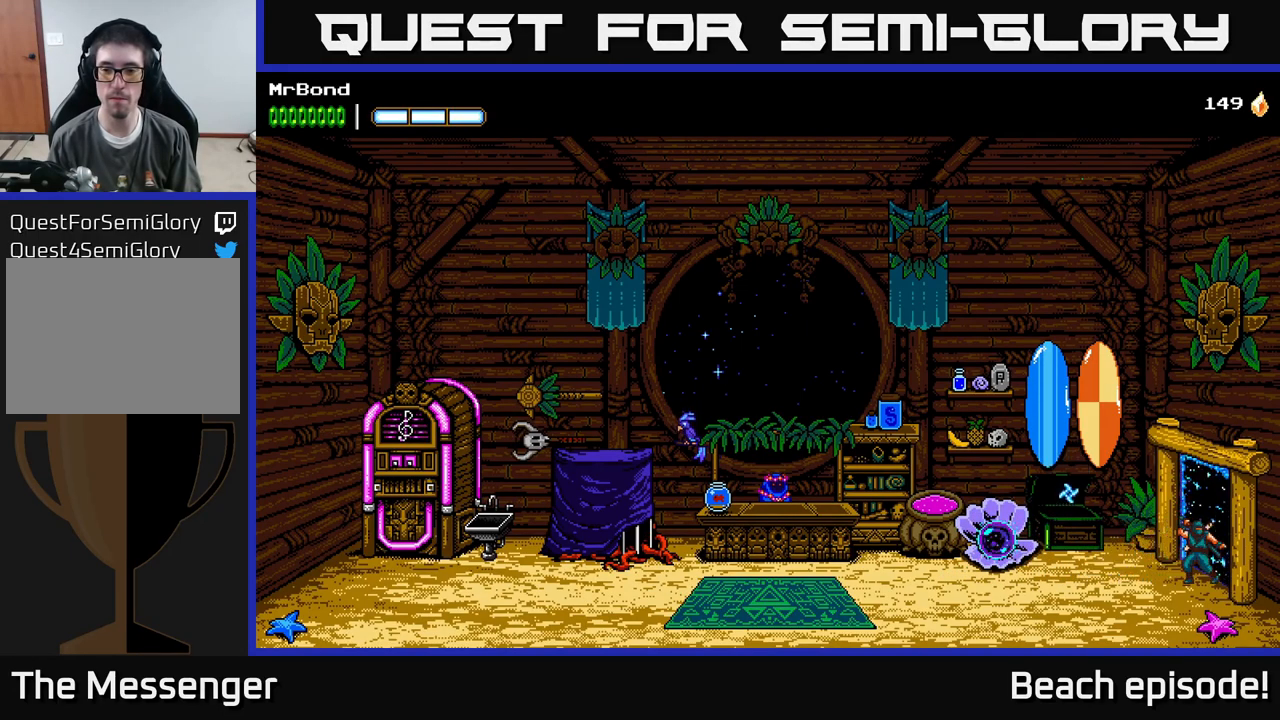
{"buttons": ["DPAD_LEFT"], "left_stick": "center", "events": [[34, "DPAD_LEFT", "down"]]}
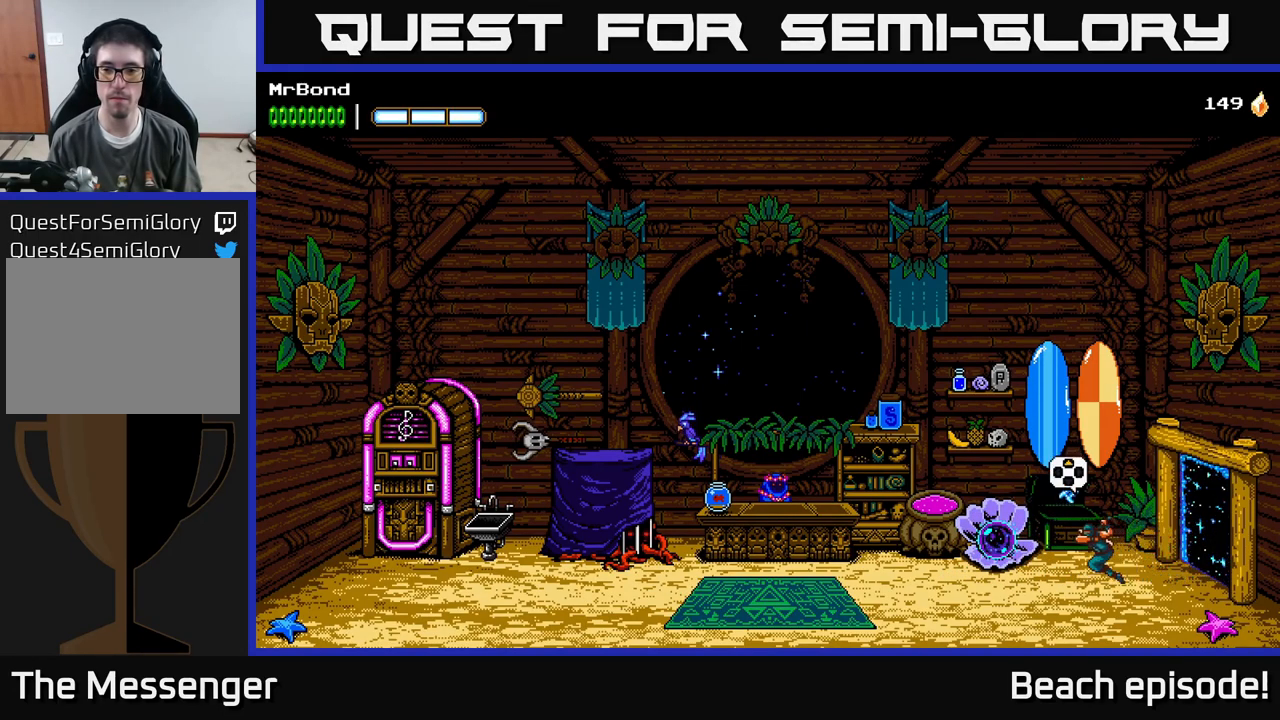
{"buttons": ["DPAD_RIGHT"], "left_stick": "center", "events": [[17, "DPAD_LEFT", "up"], [317, "DPAD_RIGHT", "down"]]}
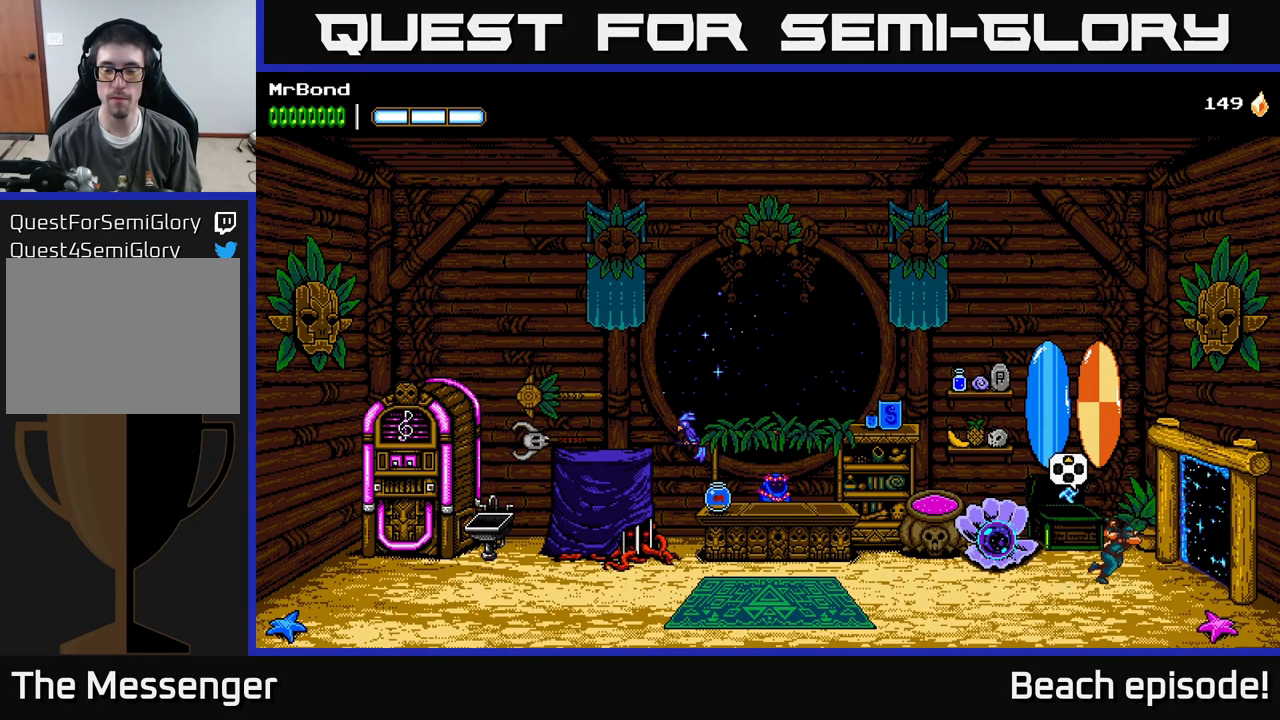
{"buttons": ["DPAD_RIGHT"], "left_stick": "center", "events": []}
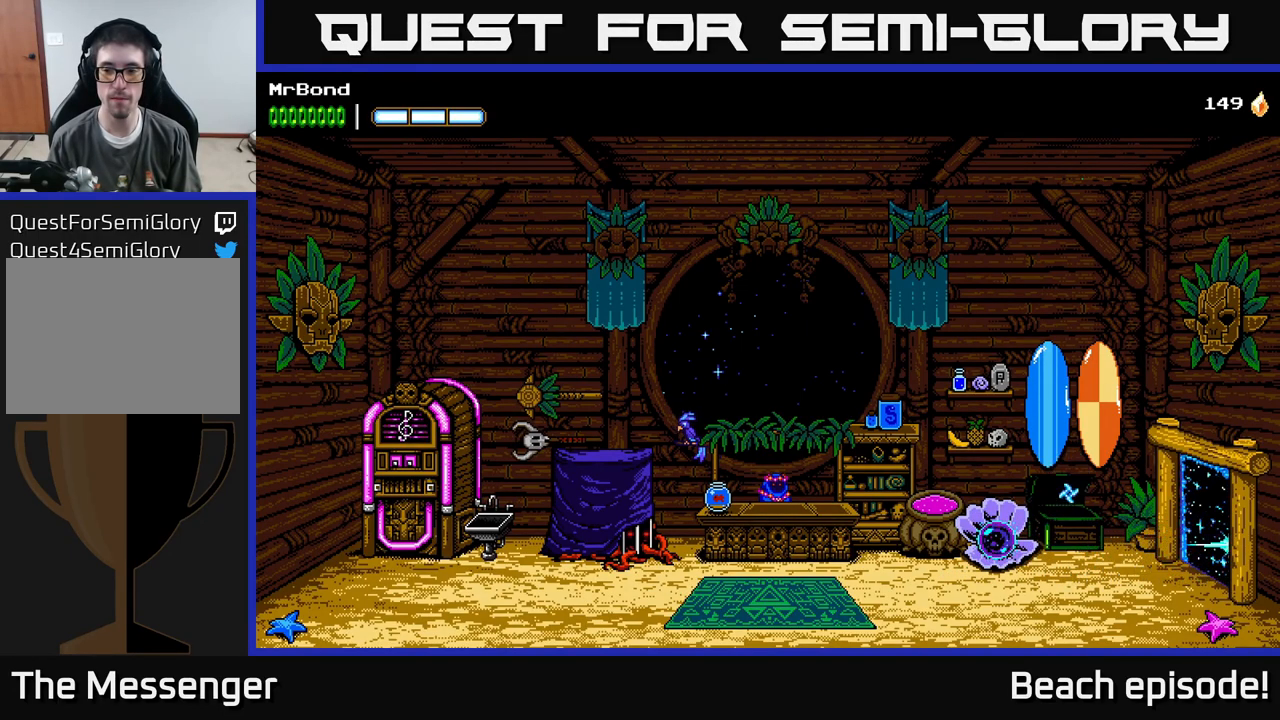
{"buttons": ["DPAD_RIGHT"], "left_stick": "center", "events": []}
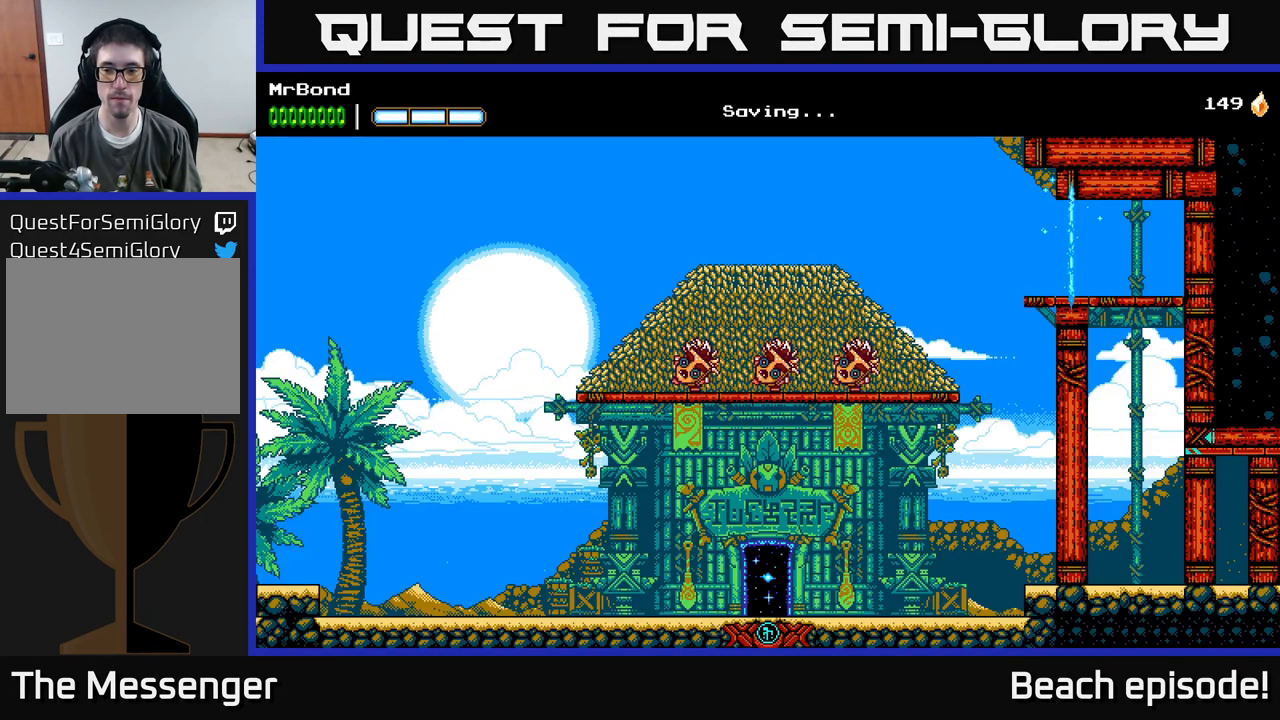
{"buttons": ["DPAD_RIGHT"], "left_stick": "center", "events": []}
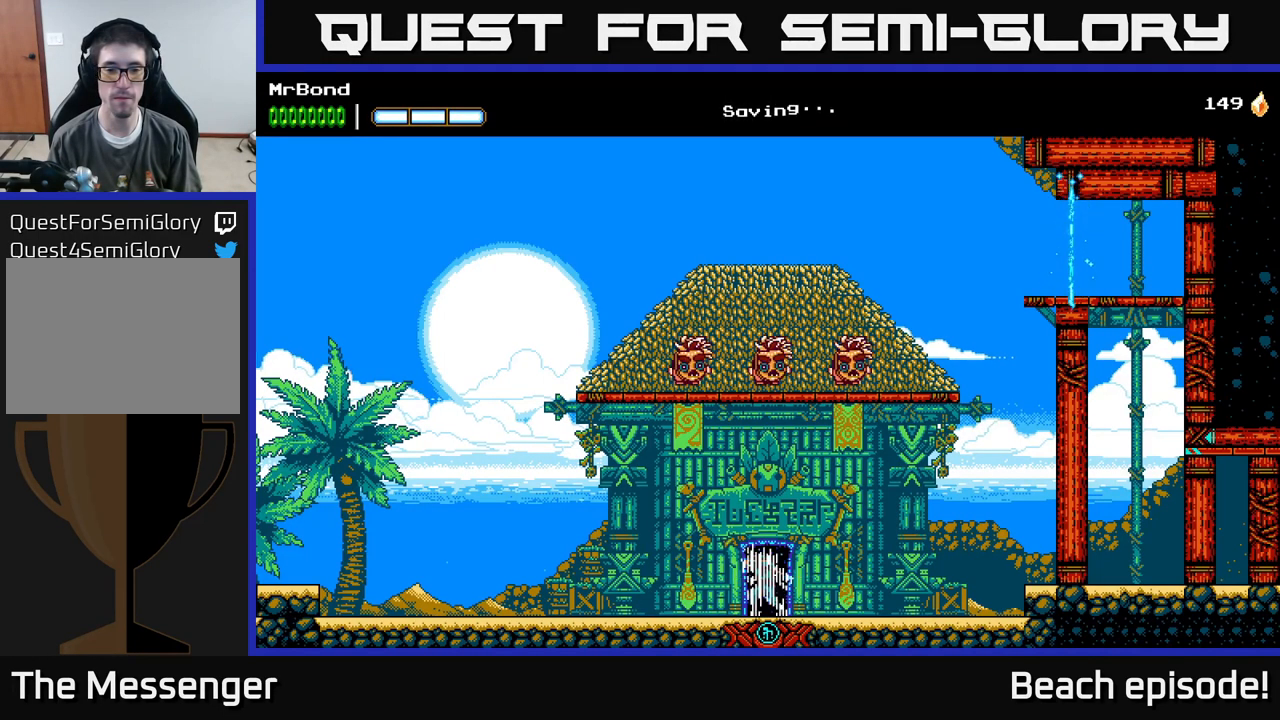
{"buttons": ["DPAD_RIGHT"], "left_stick": "center", "events": []}
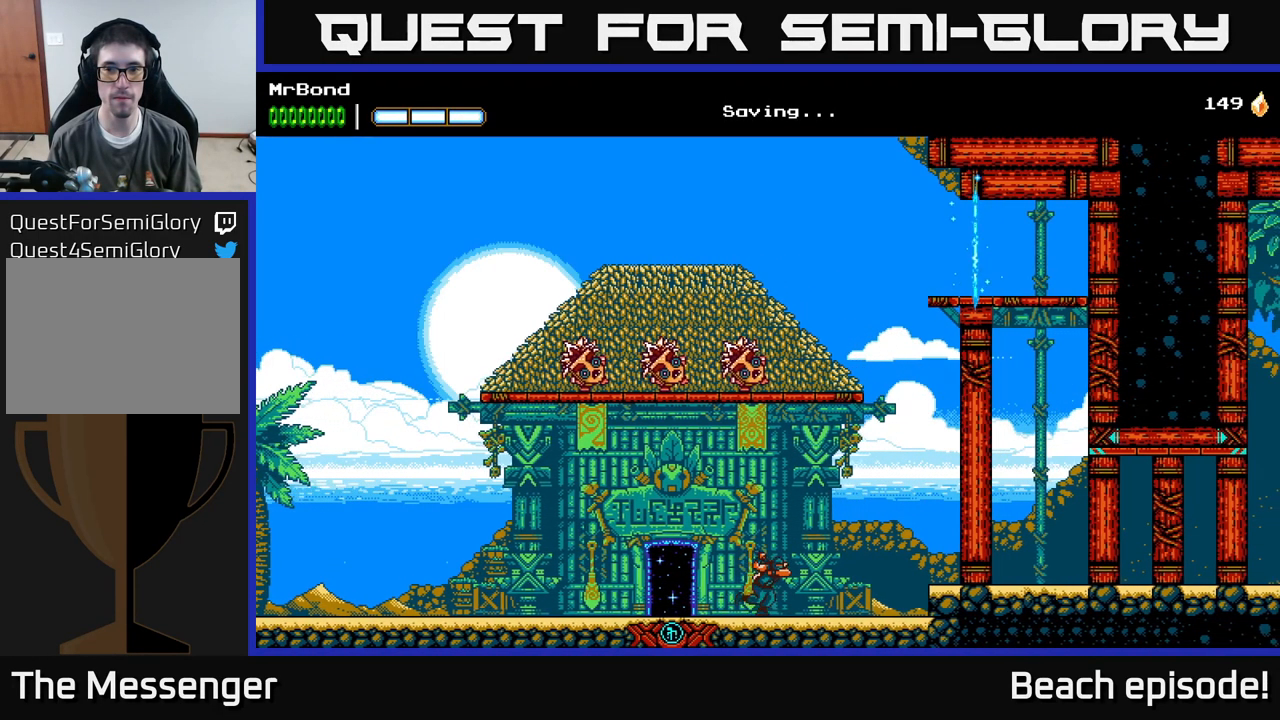
{"buttons": [], "left_stick": "center", "events": [[417, "DPAD_RIGHT", "up"]]}
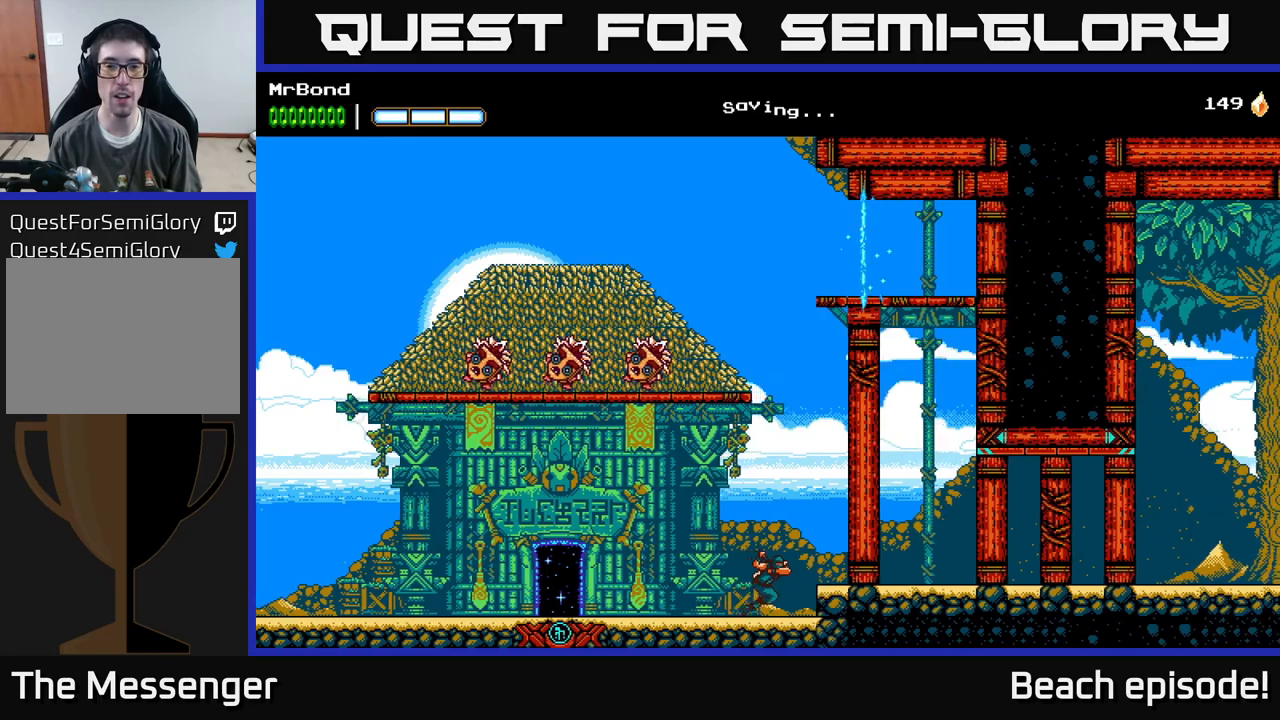
{"buttons": [], "left_stick": "center", "events": []}
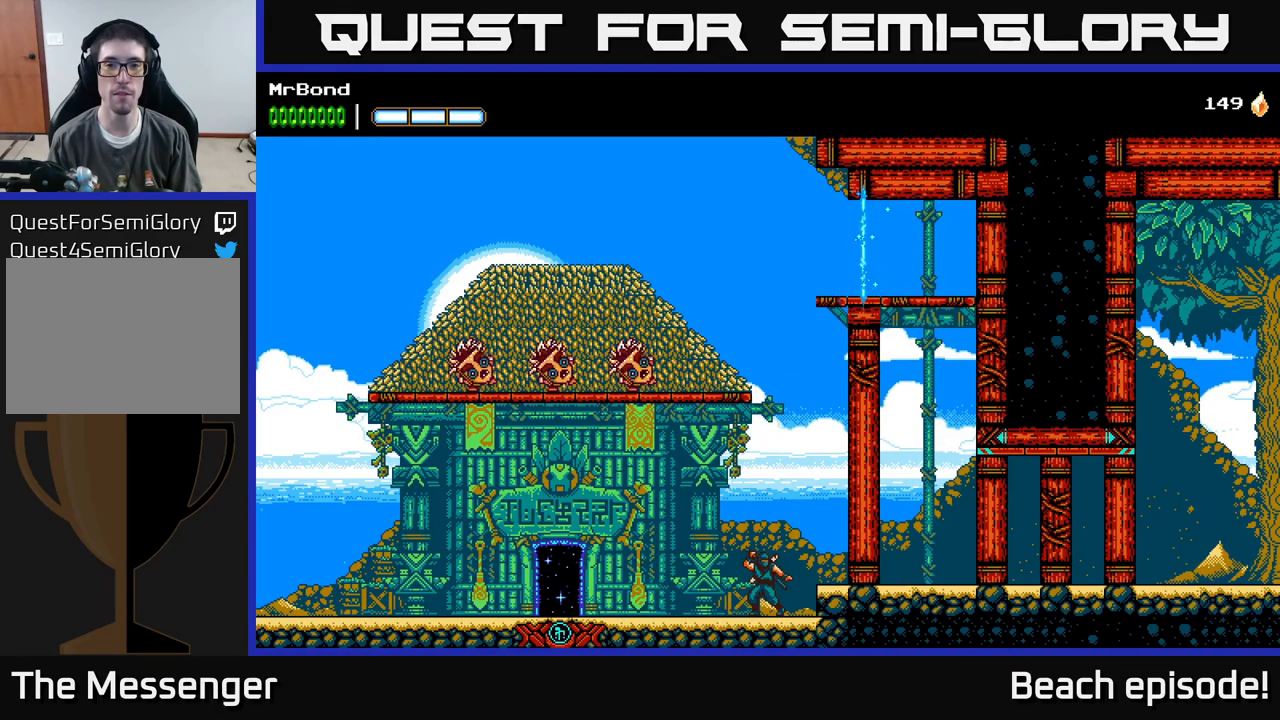
{"buttons": [], "left_stick": "center", "events": []}
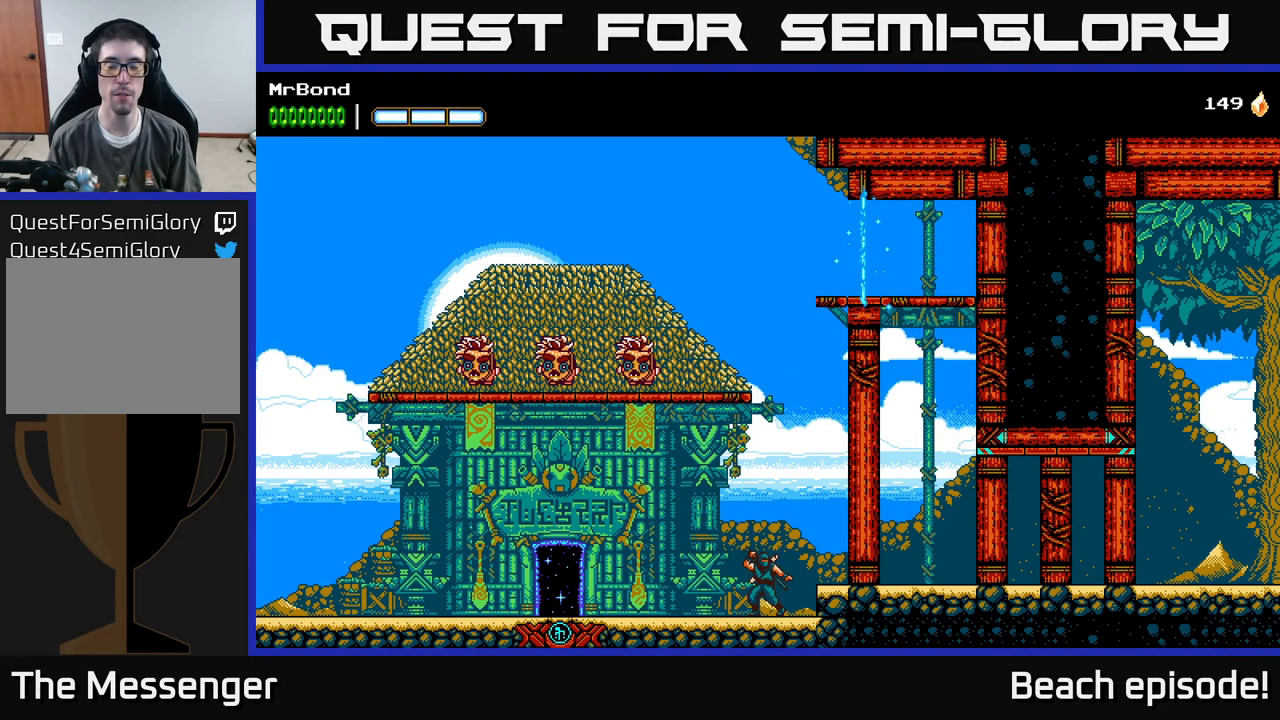
{"buttons": ["DPAD_RIGHT"], "left_stick": "center", "events": [[200, "DPAD_RIGHT", "down"], [217, "A", "down"], [417, "A", "up"]]}
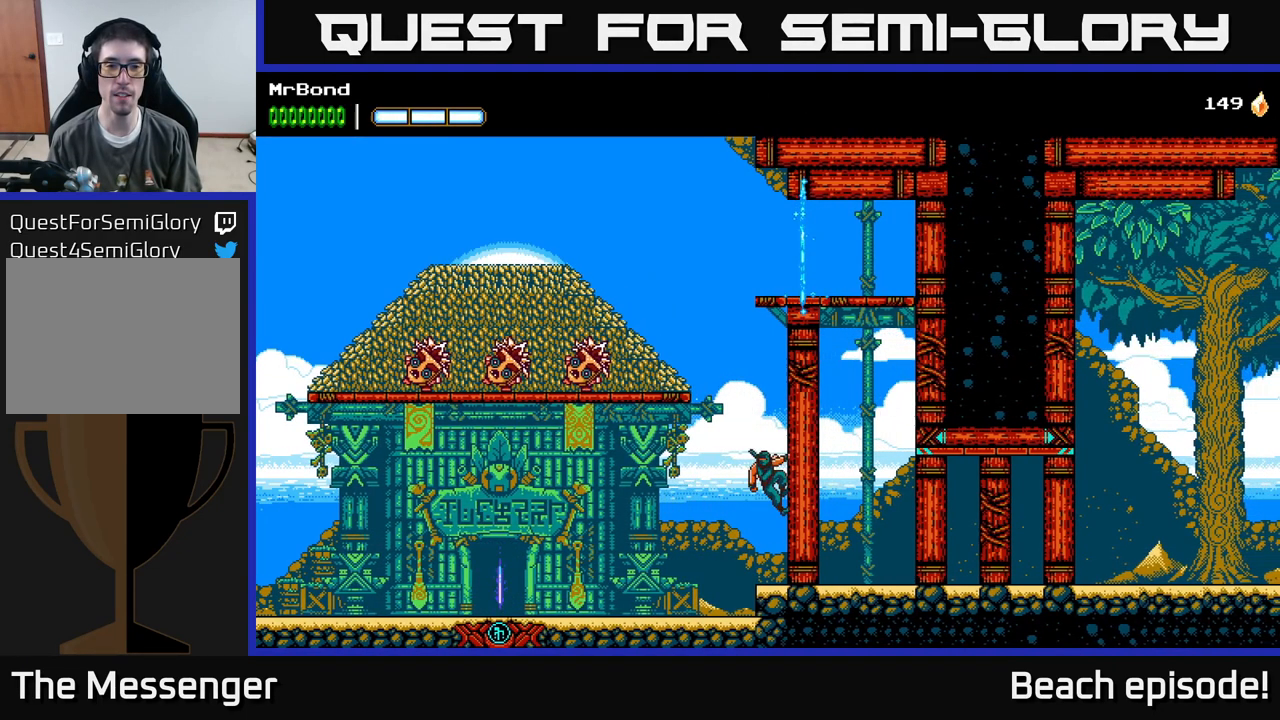
{"buttons": ["DPAD_LEFT"], "left_stick": "center", "events": [[33, "A", "down"], [50, "DPAD_RIGHT", "up"], [67, "DPAD_LEFT", "down"], [283, "A", "up"]]}
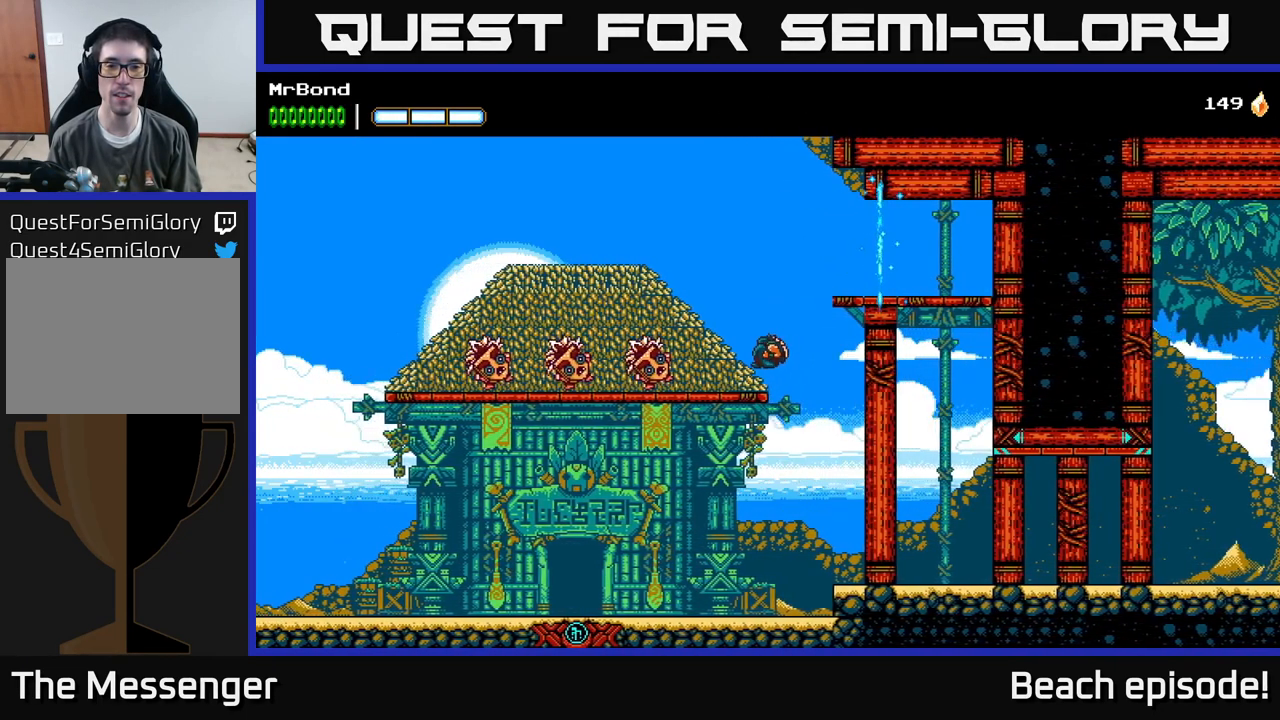
{"buttons": [], "left_stick": "center", "events": [[117, "DPAD_LEFT", "up"], [133, "DPAD_RIGHT", "down"], [183, "DPAD_RIGHT", "up"]]}
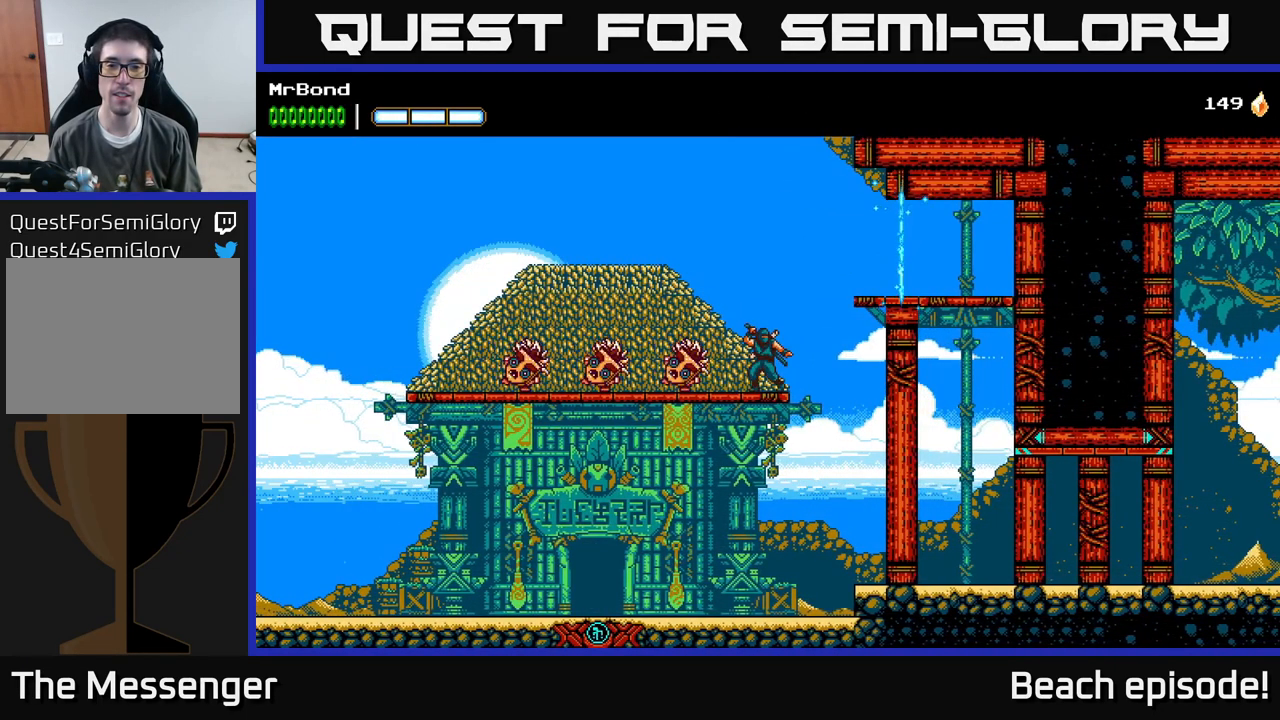
{"buttons": [], "left_stick": "center", "events": []}
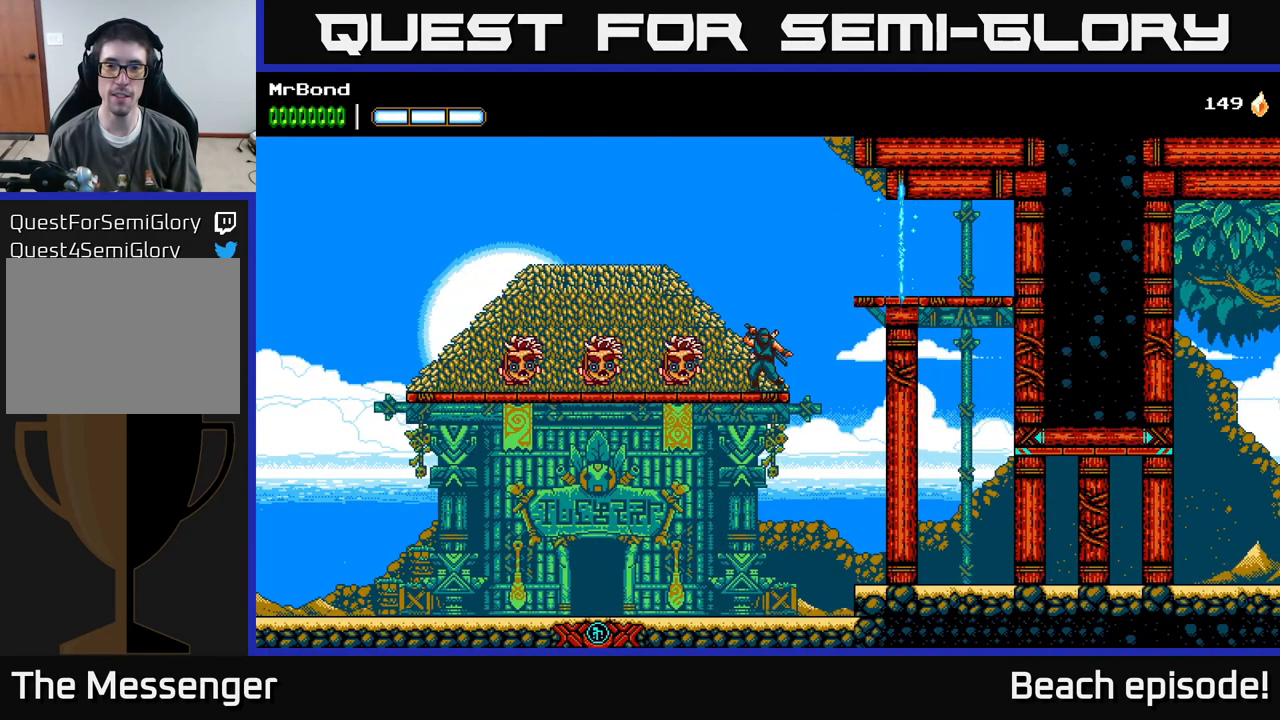
{"buttons": [], "left_stick": "center", "events": []}
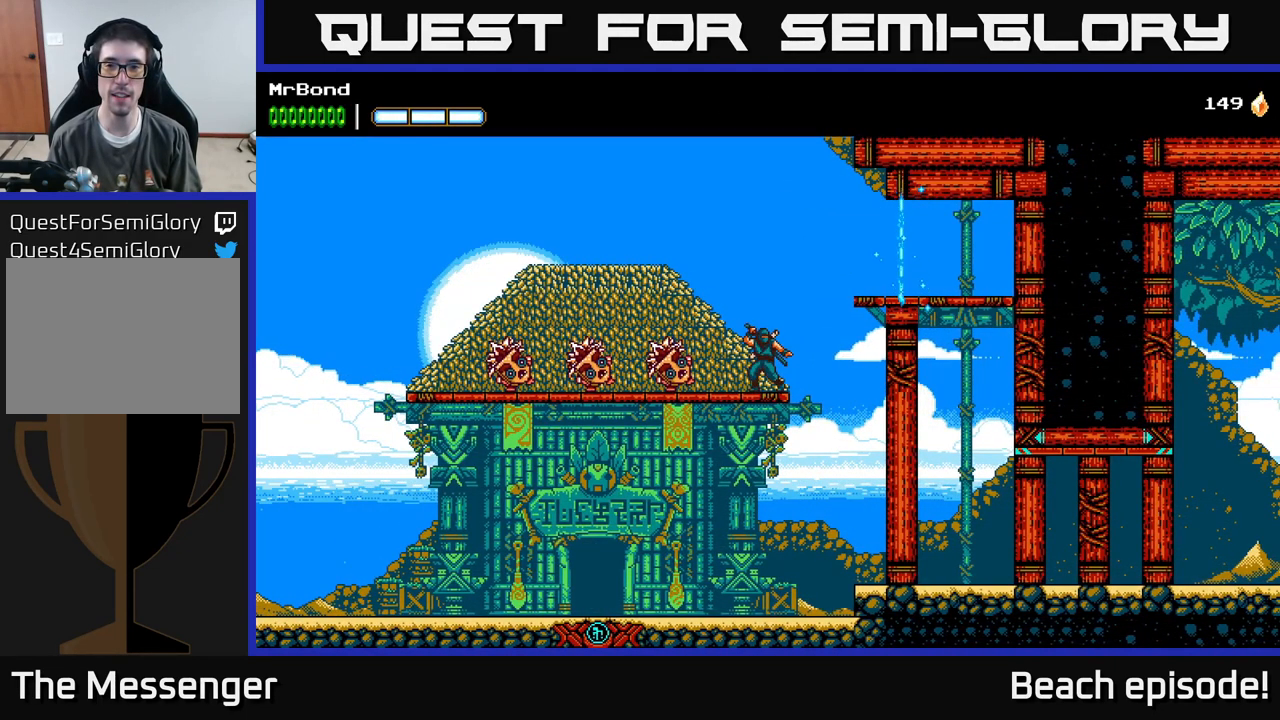
{"buttons": [], "left_stick": "center", "events": []}
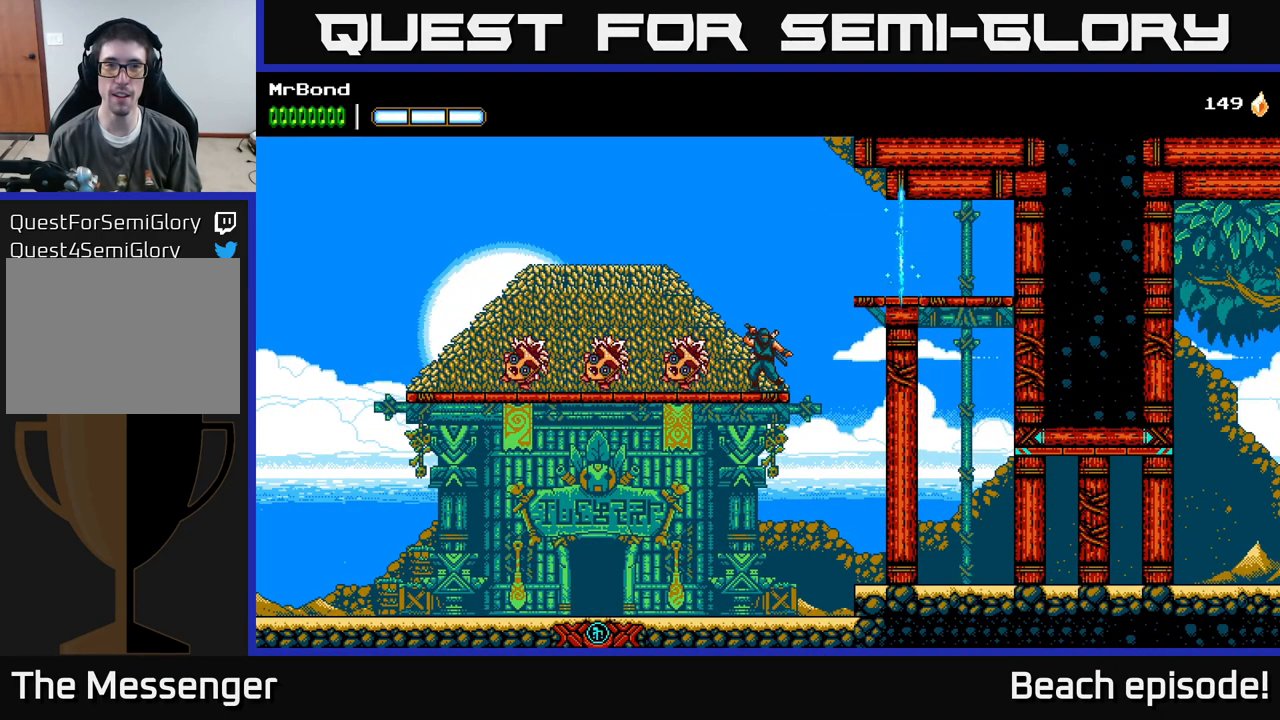
{"buttons": [], "left_stick": "center", "events": []}
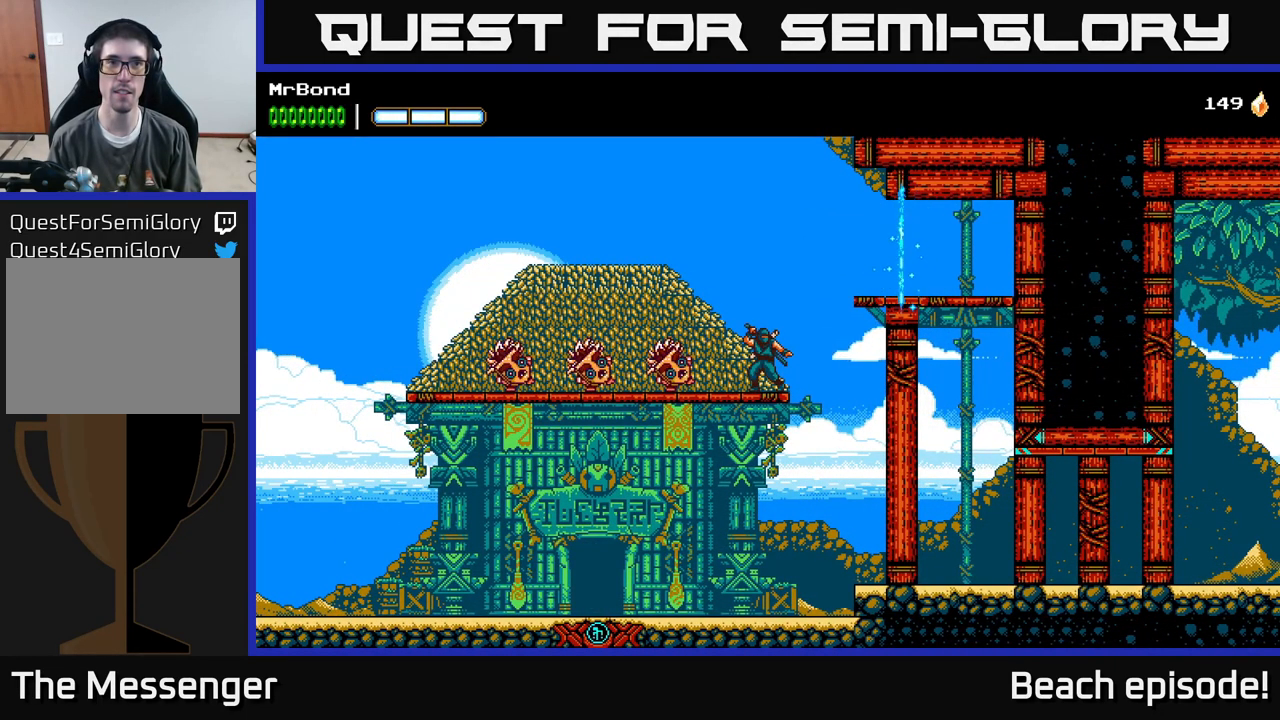
{"buttons": [], "left_stick": "center", "events": []}
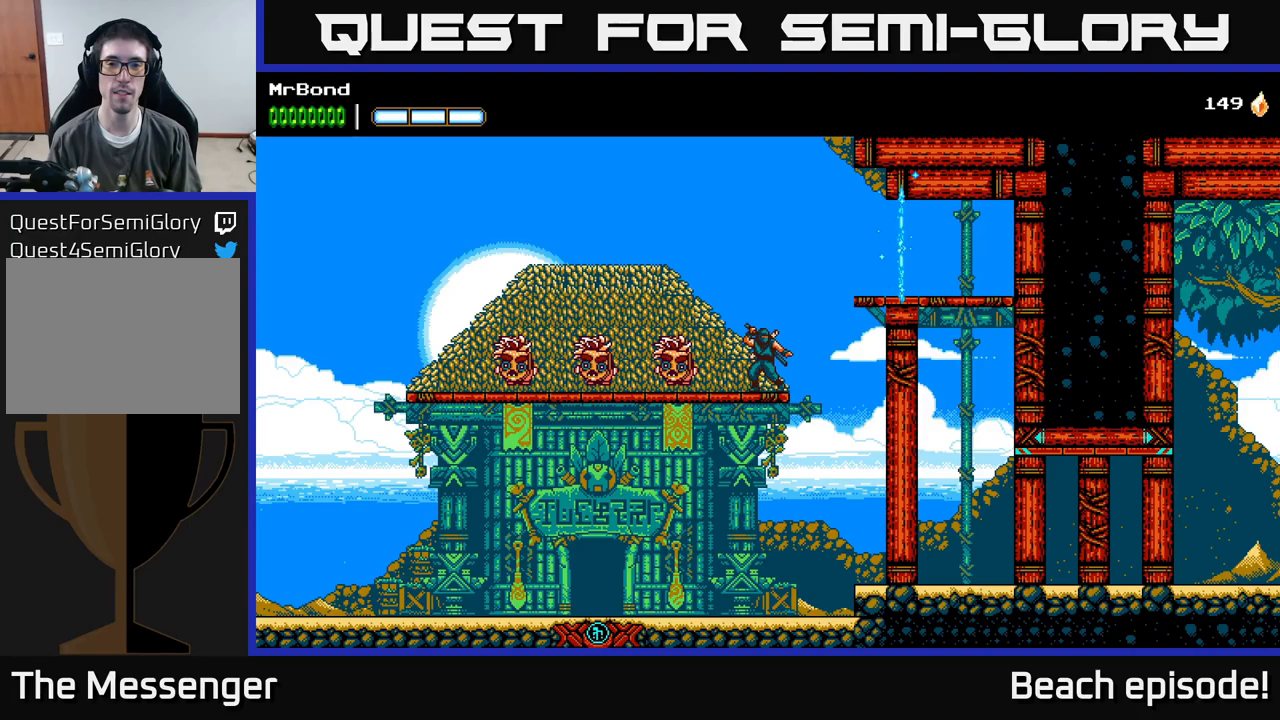
{"buttons": [], "left_stick": "center", "events": []}
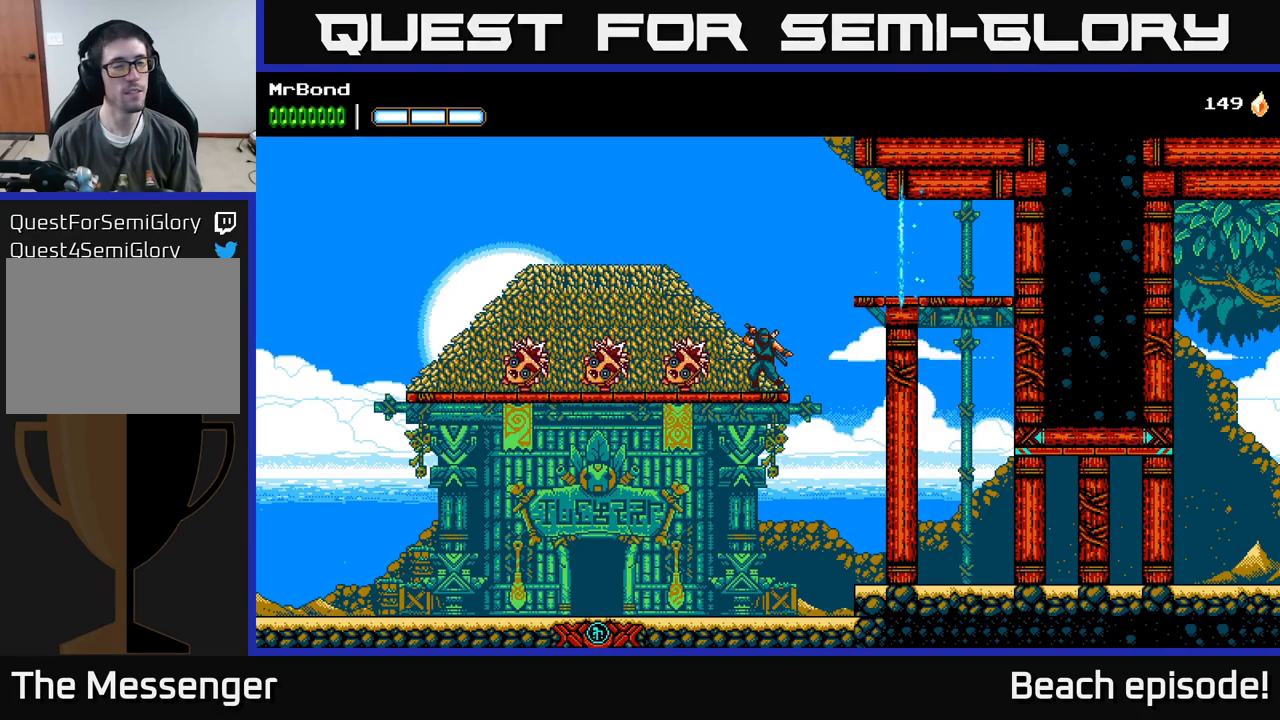
{"buttons": [], "left_stick": "center", "events": []}
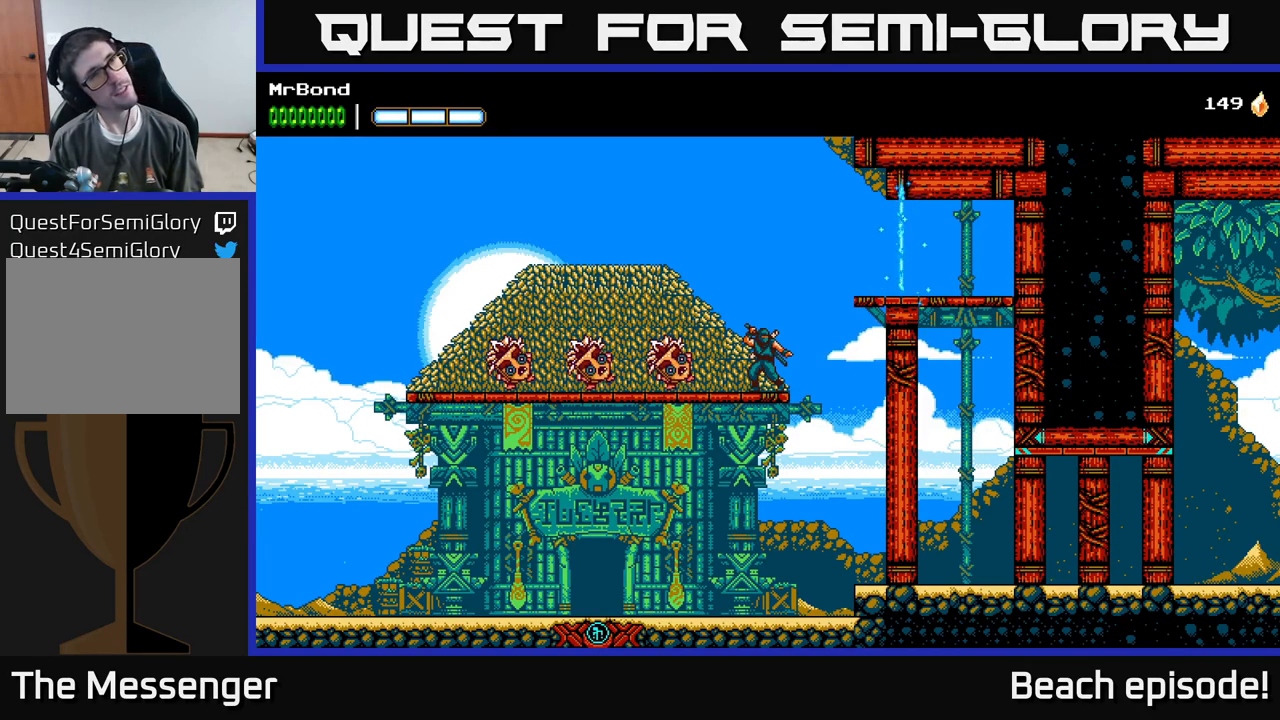
{"buttons": [], "left_stick": "center", "events": []}
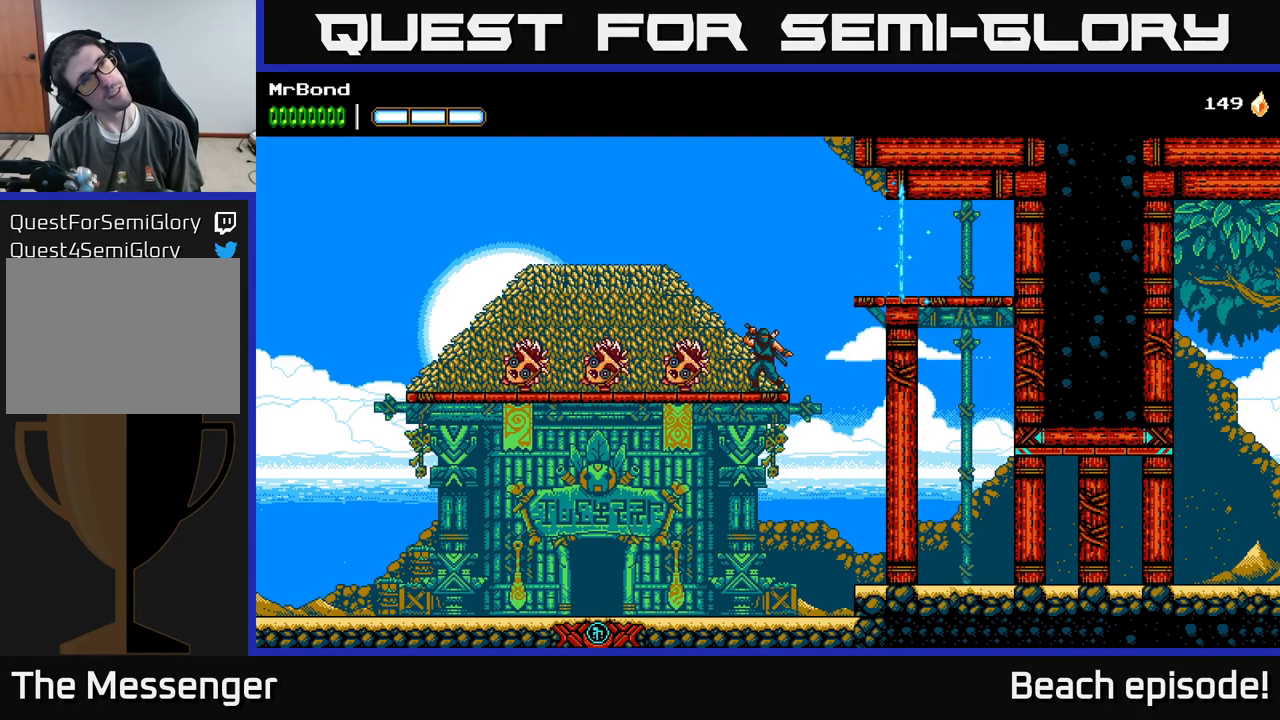
{"buttons": ["A", "DPAD_RIGHT"], "left_stick": "center", "events": [[434, "DPAD_RIGHT", "down"], [450, "A", "down"]]}
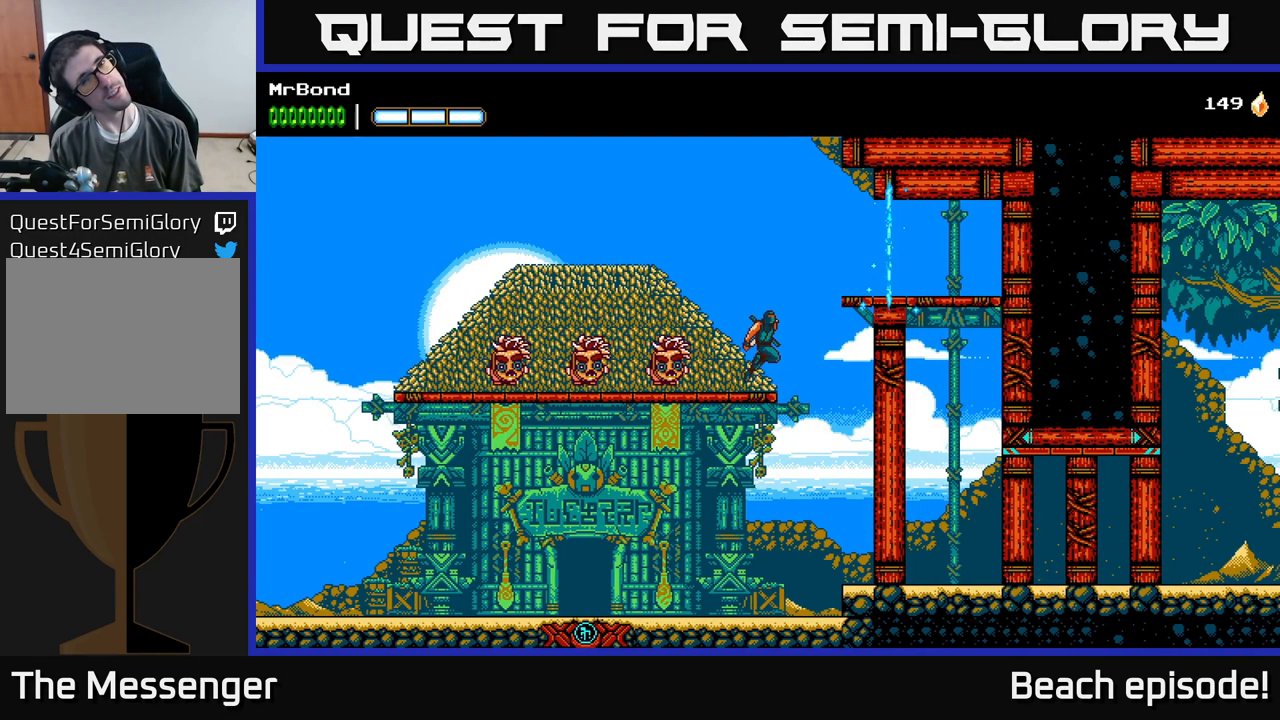
{"buttons": ["DPAD_RIGHT"], "left_stick": "center", "events": [[117, "A", "up"]]}
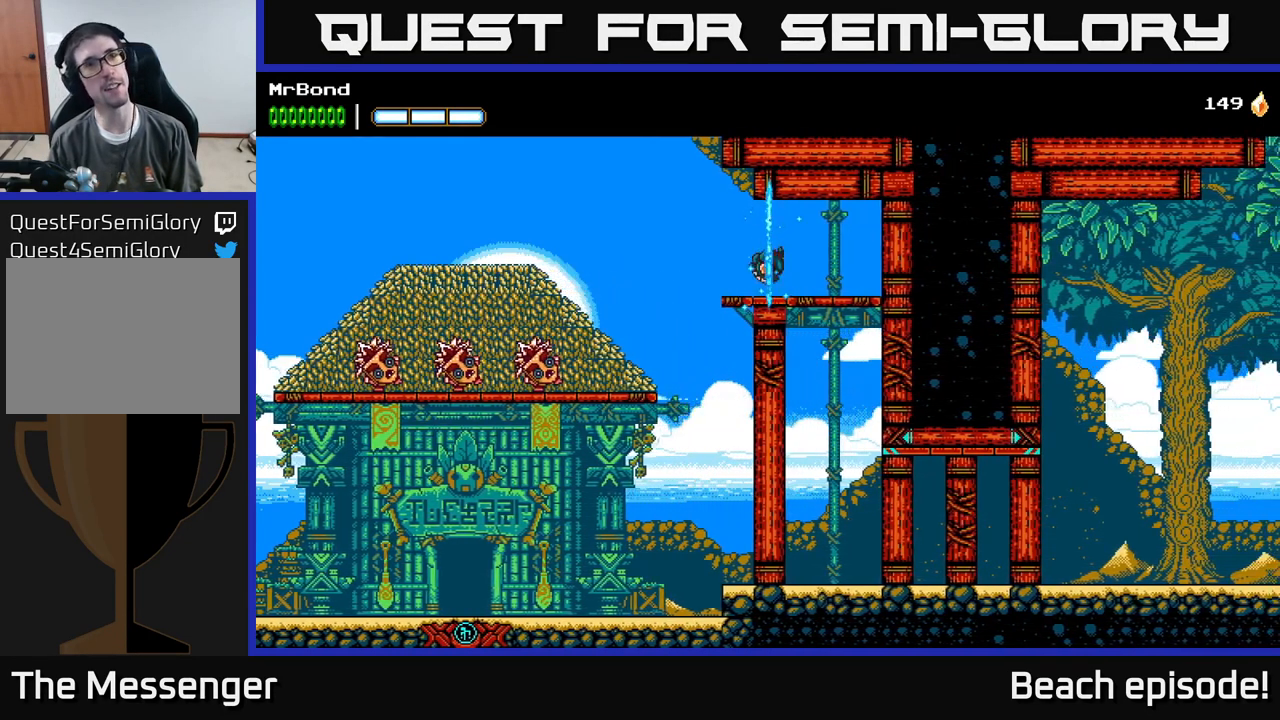
{"buttons": [], "left_stick": "center", "events": [[317, "DPAD_DOWN", "down"], [350, "DPAD_RIGHT", "up"], [367, "A", "down"], [467, "A", "up"], [500, "DPAD_DOWN", "up"]]}